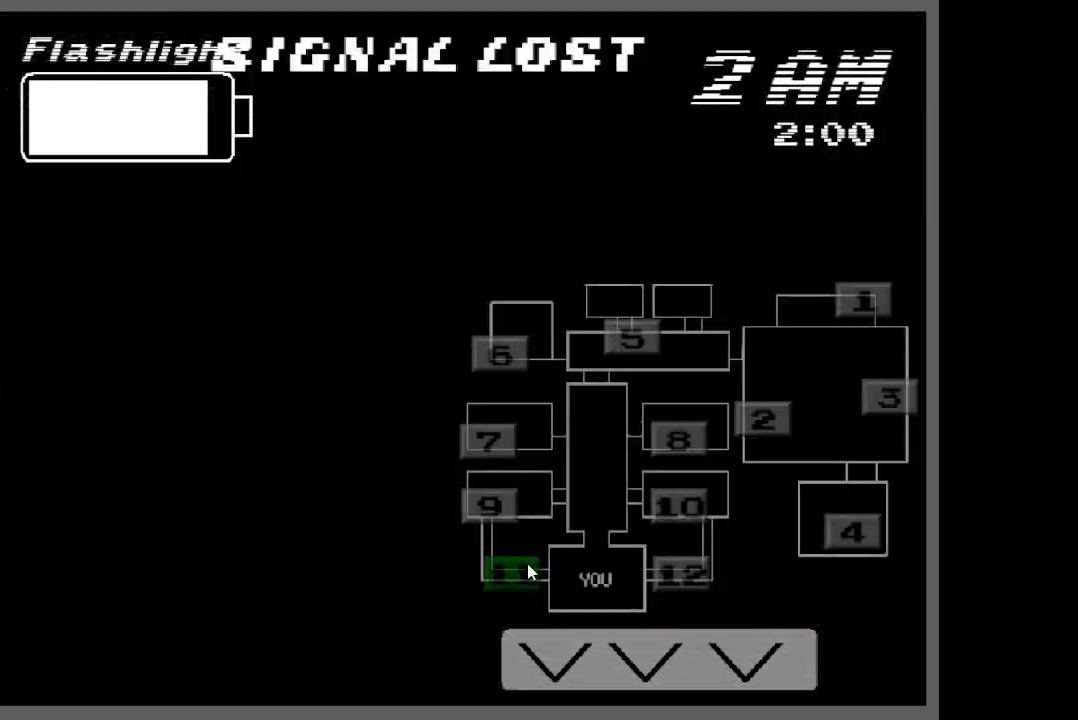
Gameplay with keyboard; each line is a JSON object with the keys held at the frame after it. "events" lists presses ("down") and releases ("up") of "a", "ctrl", "q", "s", "shift", "space" and "w" between this image and that frame as [ms after this image, input, new state], when the widget could be followed in between. No other keys are recorded. Mouse input is not recorded.
{"keys": [], "events": [[67, "ctrl", "down"], [300, "ctrl", "up"]]}
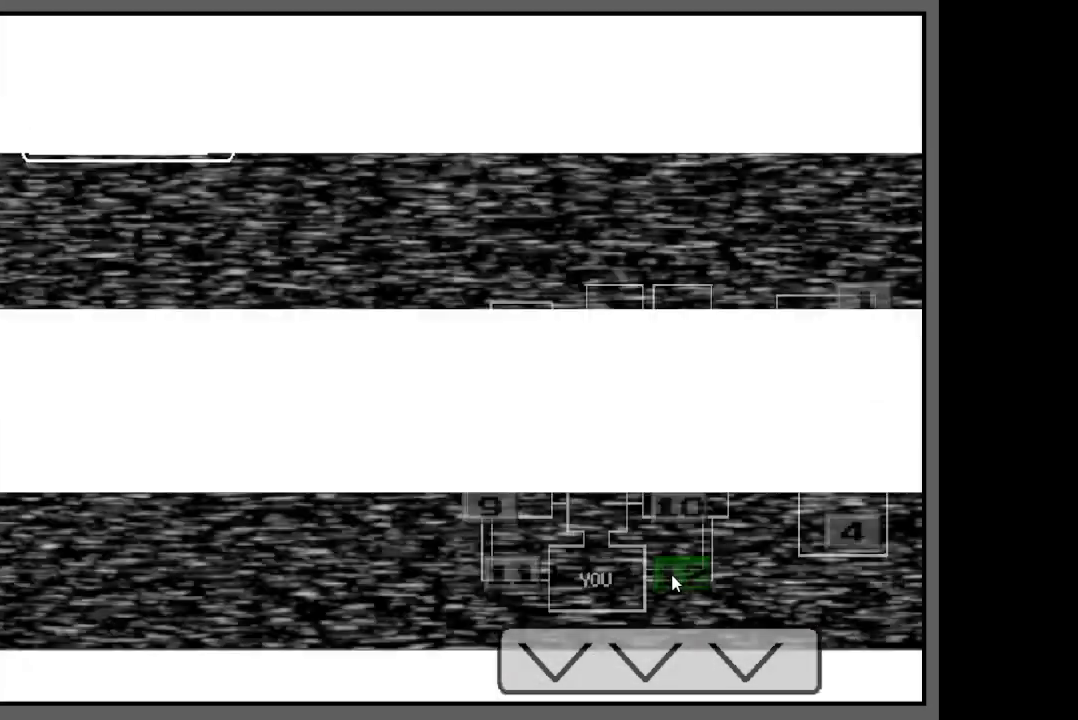
{"keys": ["ctrl"], "events": [[33, "ctrl", "down"], [217, "ctrl", "up"], [400, "ctrl", "down"]]}
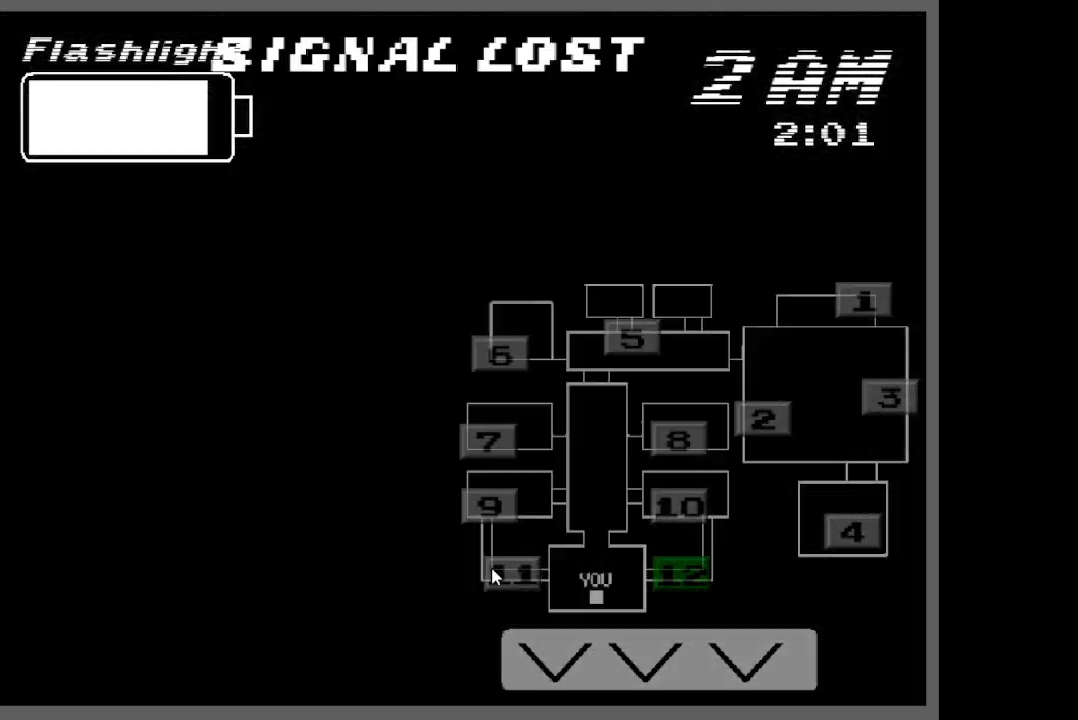
{"keys": [], "events": [[50, "ctrl", "up"], [300, "ctrl", "down"], [433, "ctrl", "up"]]}
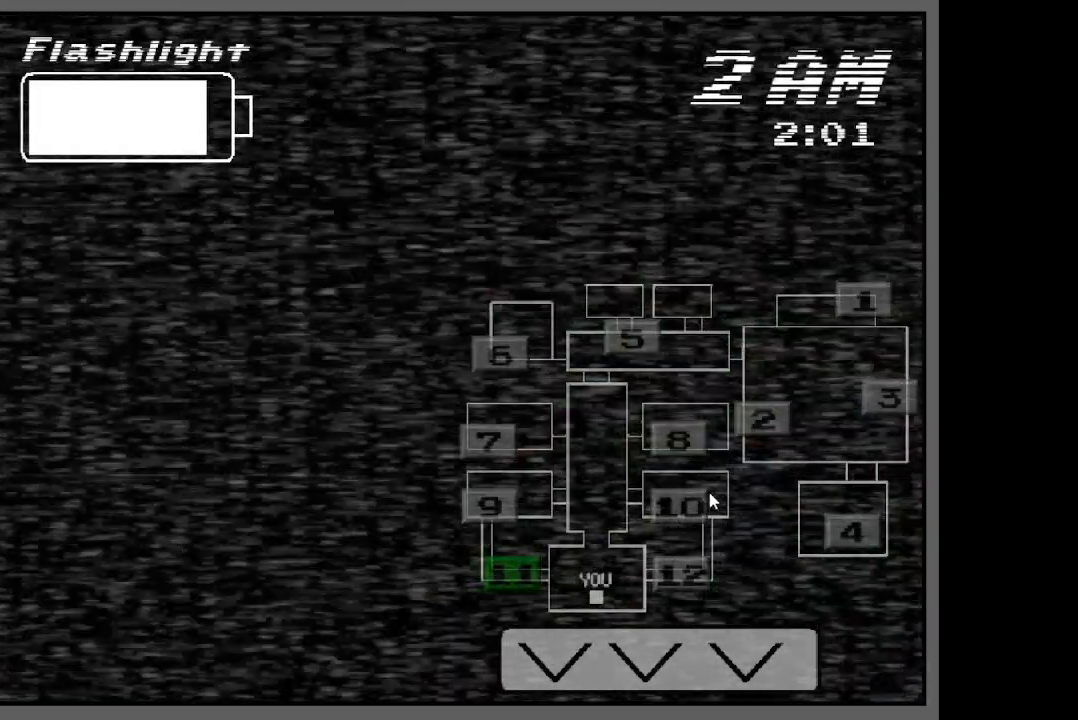
{"keys": [], "events": [[33, "ctrl", "down"], [183, "ctrl", "up"], [317, "ctrl", "down"], [450, "ctrl", "up"]]}
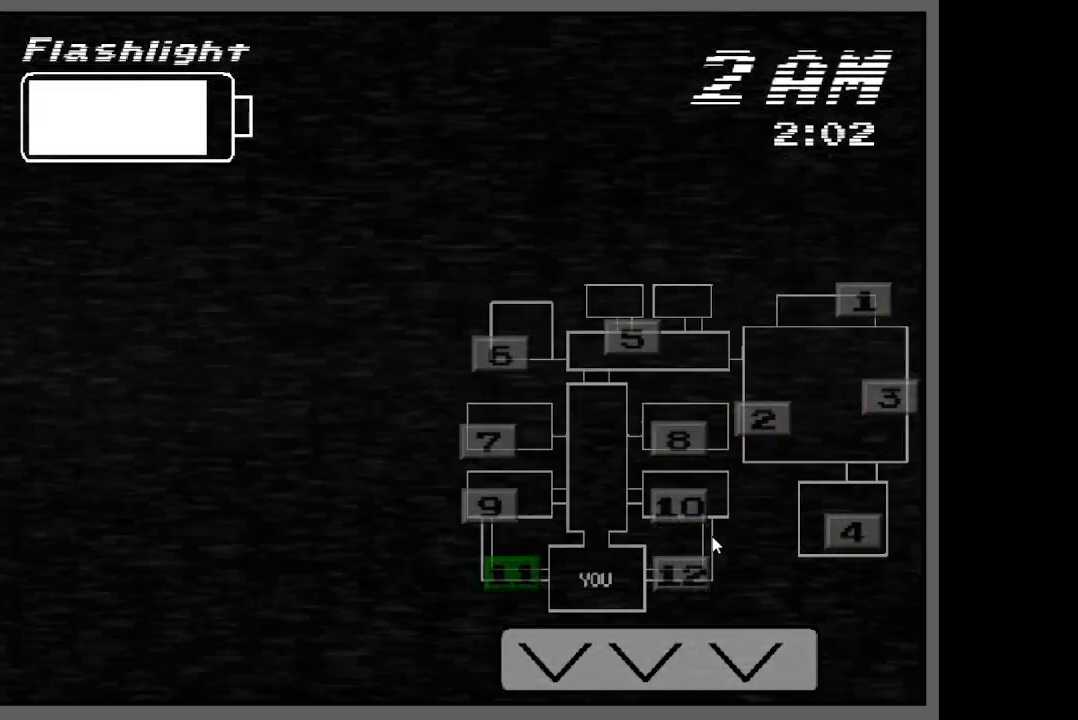
{"keys": ["ctrl"], "events": [[50, "ctrl", "down"], [167, "ctrl", "up"], [383, "ctrl", "down"]]}
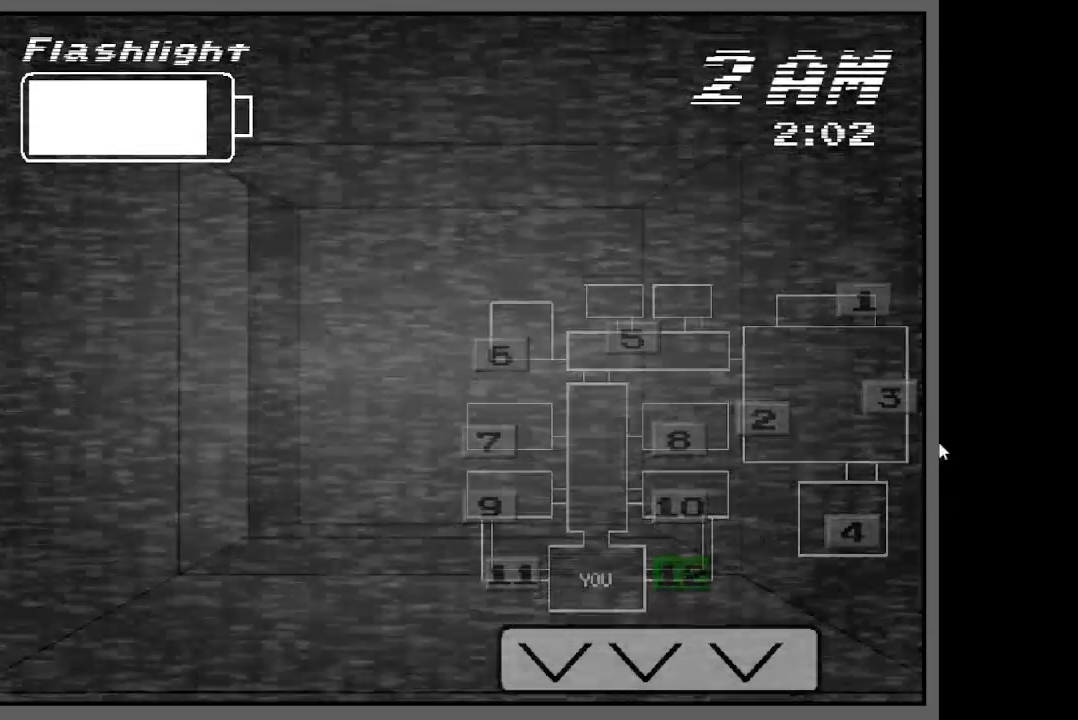
{"keys": [], "events": [[33, "ctrl", "up"], [100, "ctrl", "down"], [217, "ctrl", "up"]]}